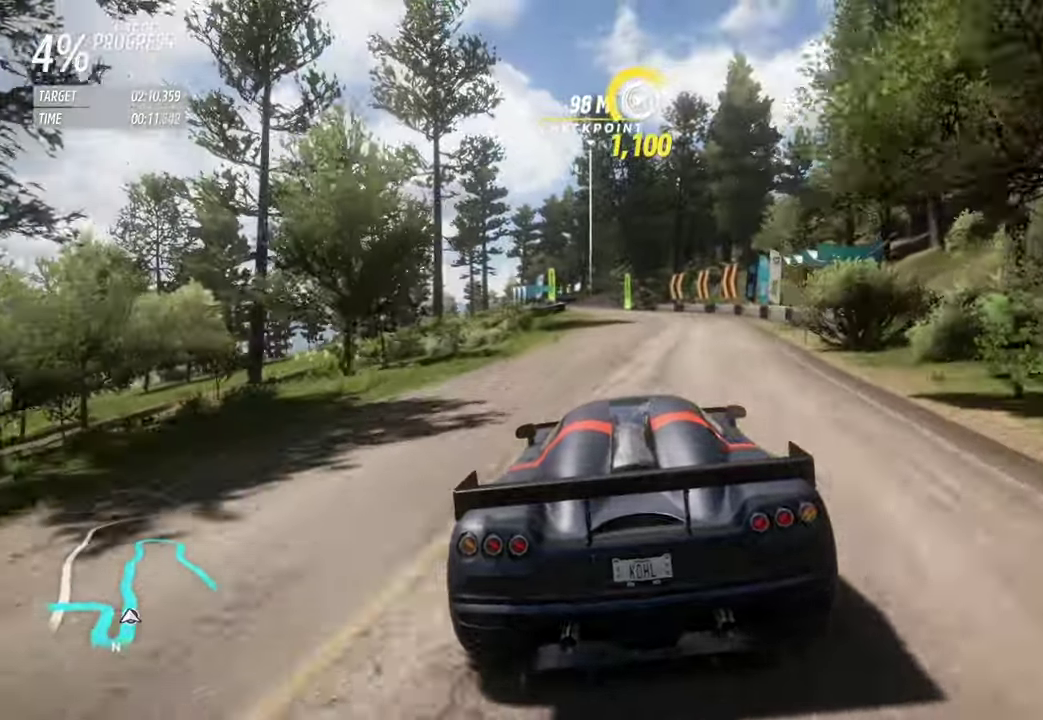
Gameplay with a controller (Xbox layout); each line is a JSON object with the inputs held at the frame after it. "events" lists button and stick changes between this image and that frame as [ms after this image, input, new state], when the widget could be followed in between. Not read: L3 R3 right_stick.
{"buttons": ["R2"], "left_stick": "center", "events": [[133, "B", "down"], [200, "B", "up"]]}
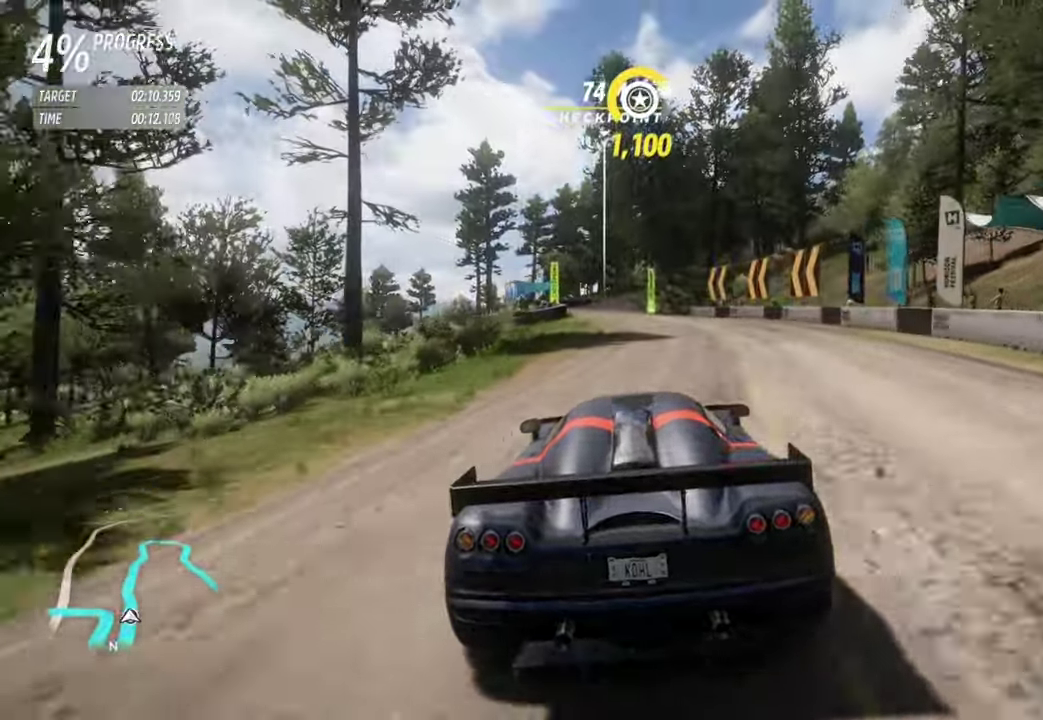
{"buttons": ["R2"], "left_stick": "center", "events": []}
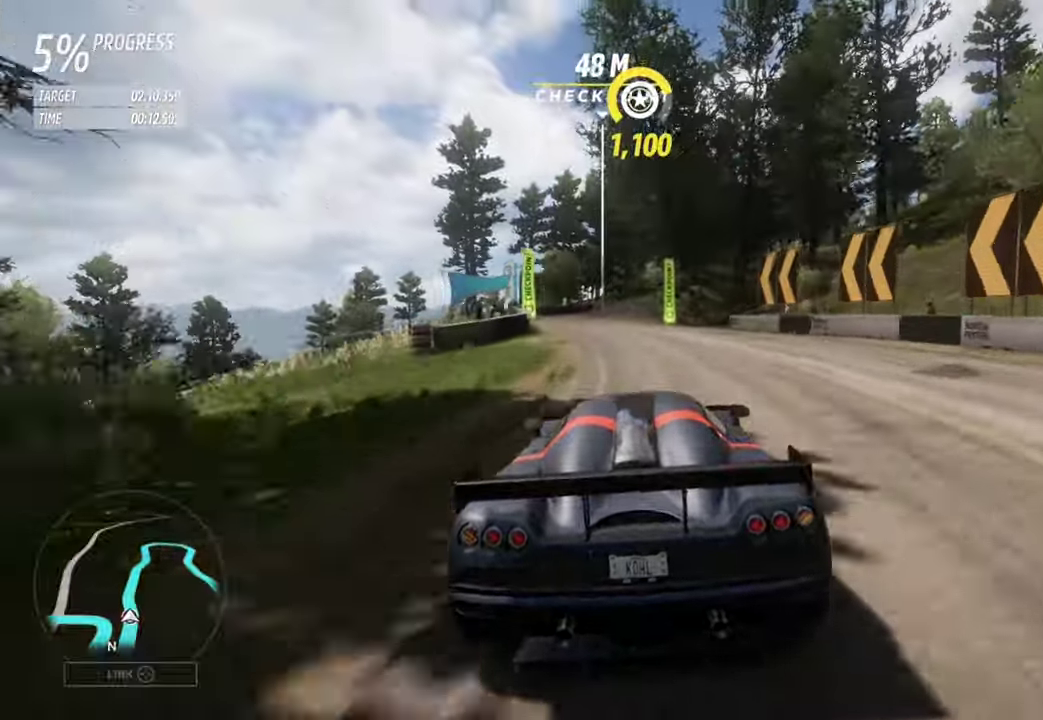
{"buttons": ["R2"], "left_stick": "center", "events": []}
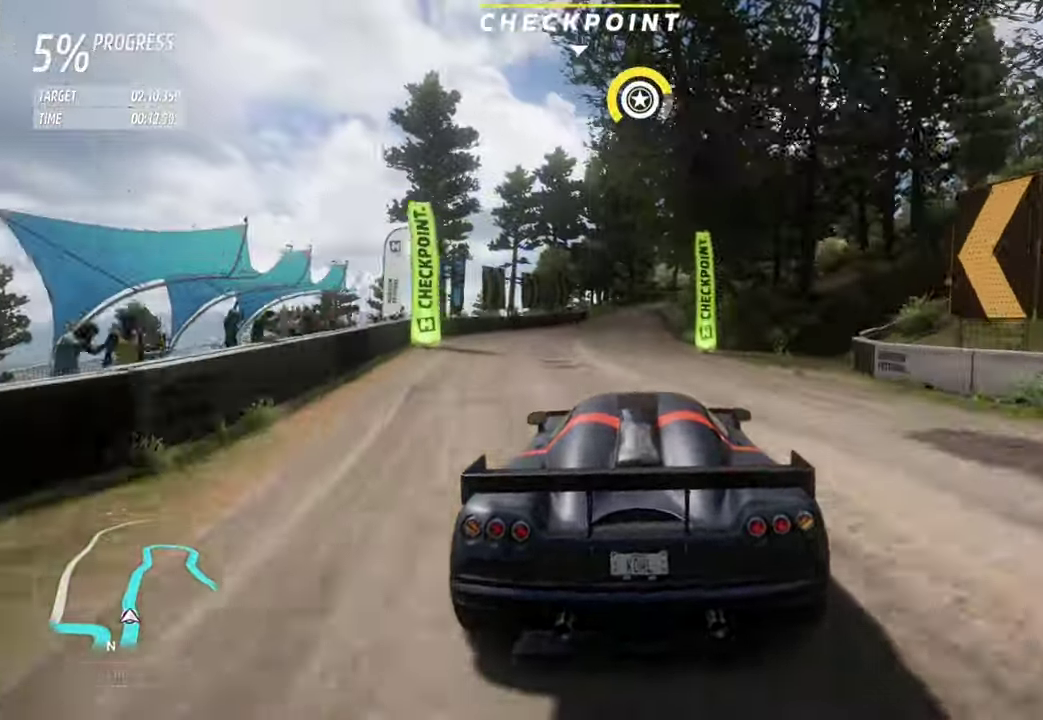
{"buttons": ["R2"], "left_stick": "center", "events": []}
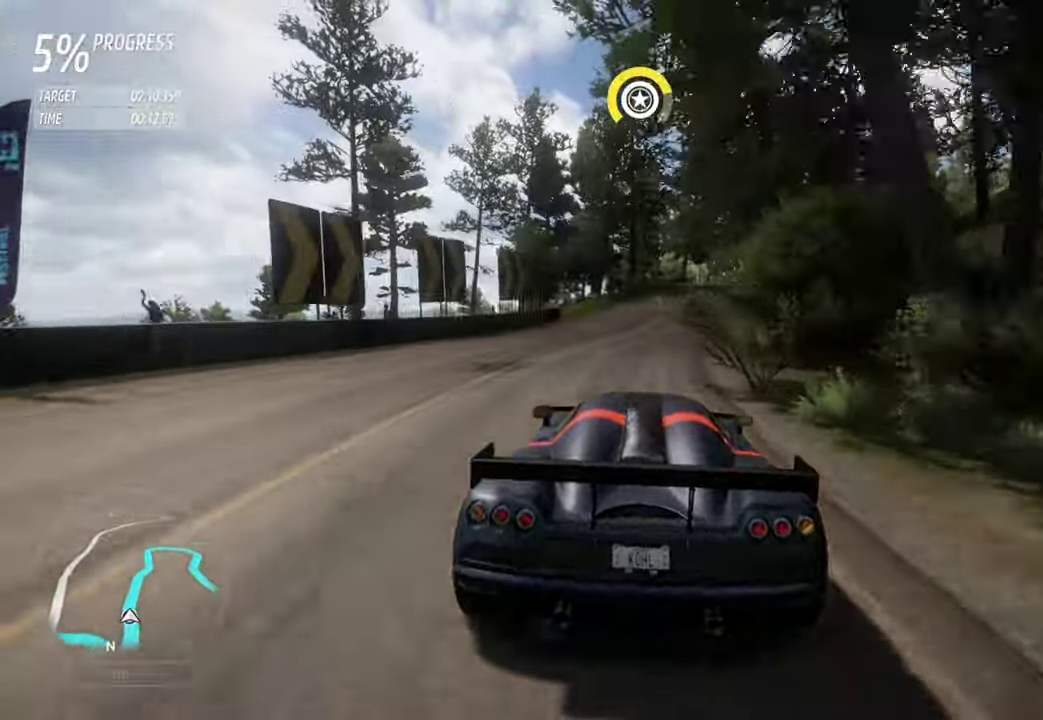
{"buttons": ["R2"], "left_stick": "center", "events": [[17, "left_stick", "right"], [133, "left_stick", "center"], [317, "B", "down"], [333, "left_stick", "right"], [383, "B", "up"], [467, "left_stick", "center"]]}
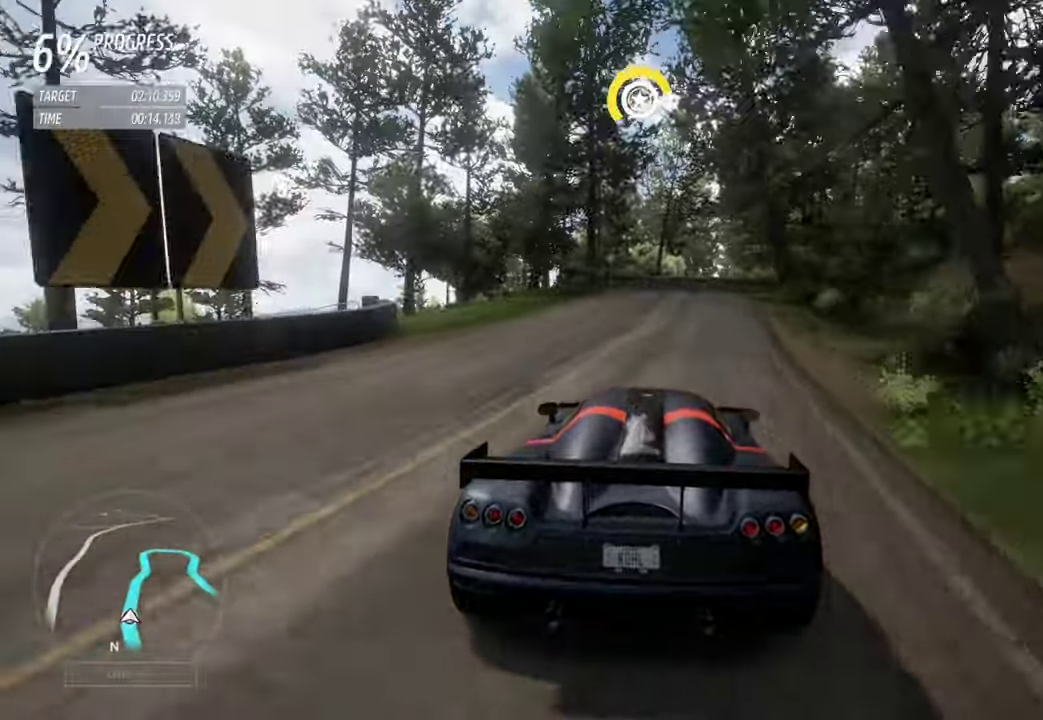
{"buttons": ["R2"], "left_stick": "right", "events": [[217, "left_stick", "right"], [300, "left_stick", "center"], [500, "left_stick", "right"]]}
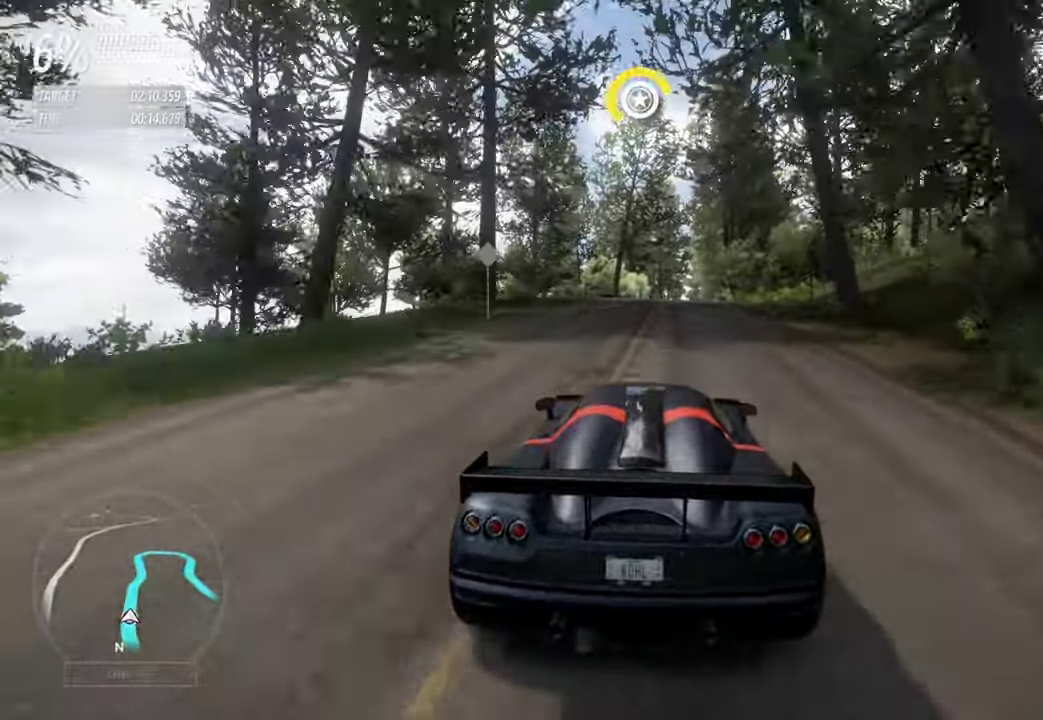
{"buttons": ["R2"], "left_stick": "center", "events": [[100, "left_stick", "center"], [283, "left_stick", "right"], [367, "left_stick", "center"]]}
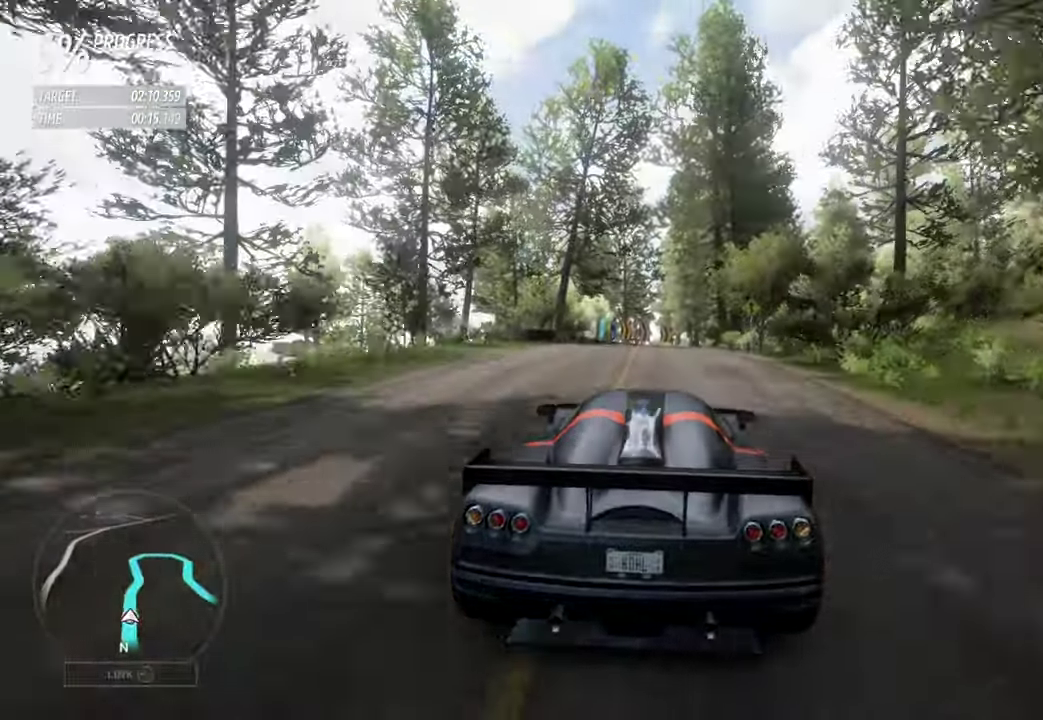
{"buttons": ["R2"], "left_stick": "center", "events": [[67, "left_stick", "right"], [217, "left_stick", "center"], [383, "left_stick", "right"], [500, "left_stick", "center"]]}
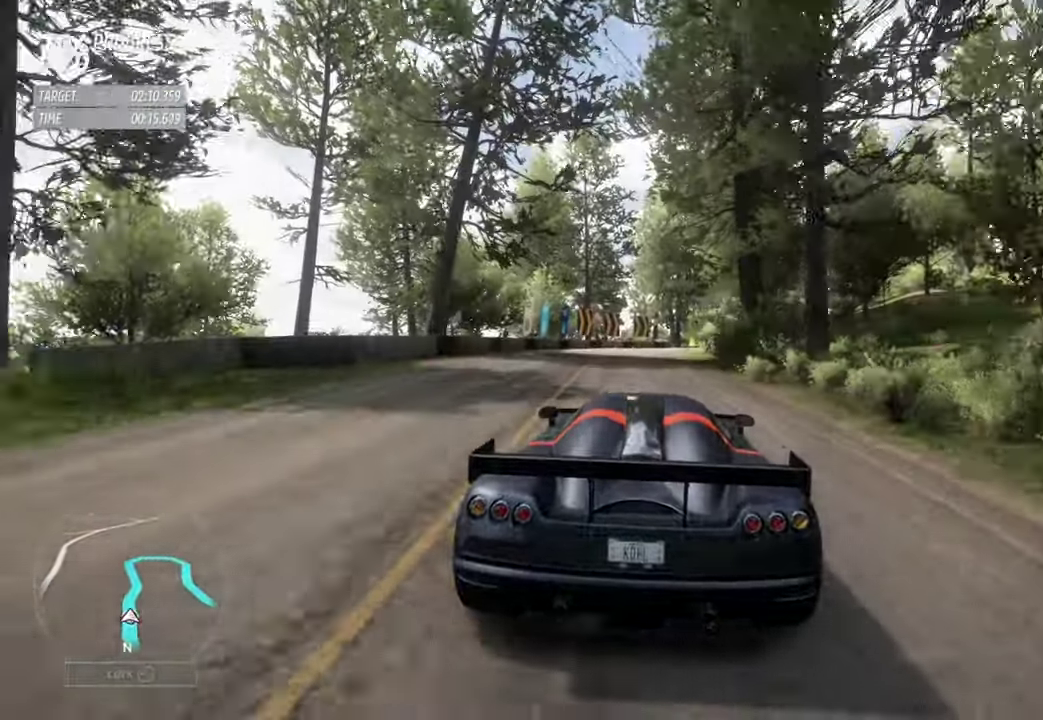
{"buttons": ["R2"], "left_stick": "right", "events": [[133, "left_stick", "right"], [284, "left_stick", "center"], [467, "left_stick", "right"]]}
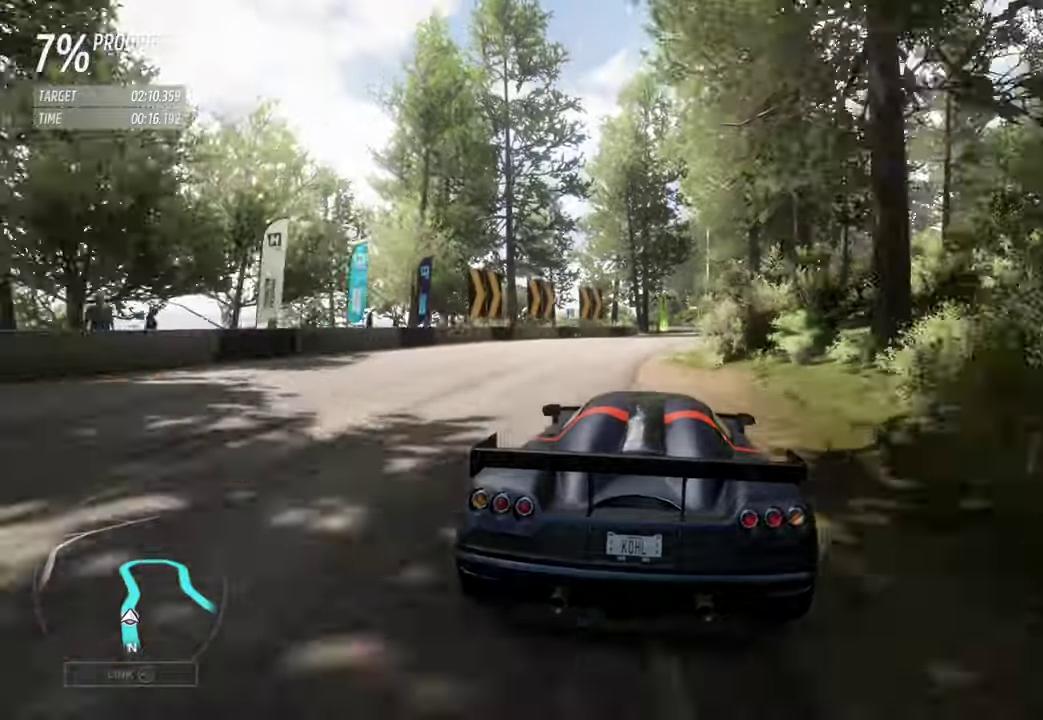
{"buttons": ["R2"], "left_stick": "center", "events": [[67, "left_stick", "center"]]}
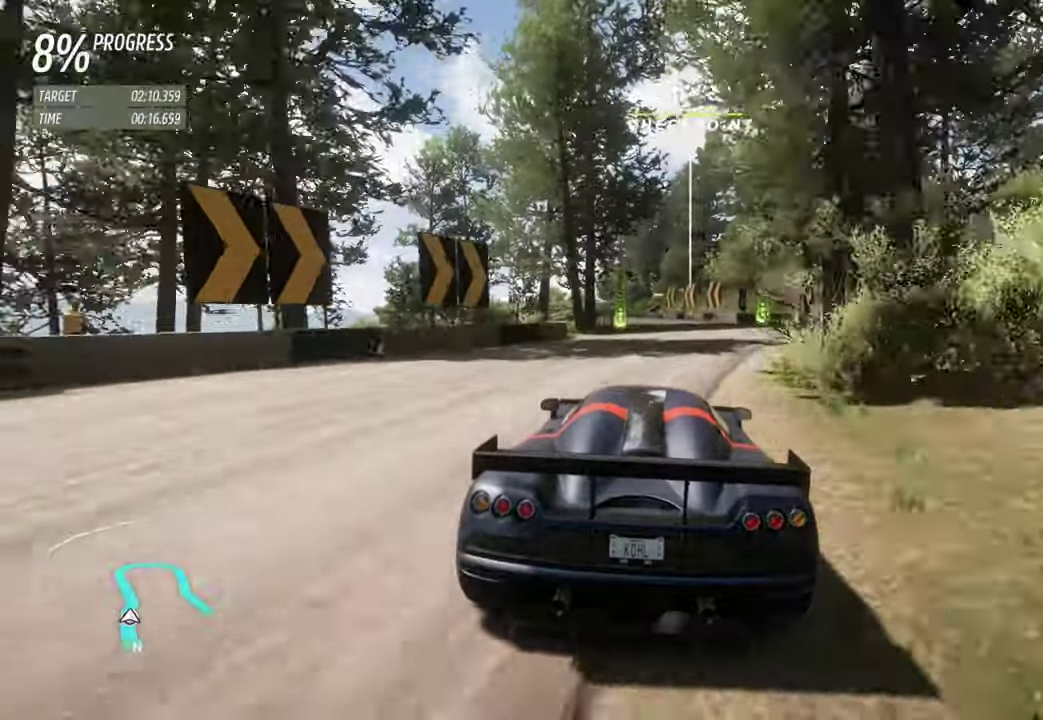
{"buttons": ["R2"], "left_stick": "left", "events": [[100, "left_stick", "left"], [184, "left_stick", "center"], [334, "left_stick", "left"]]}
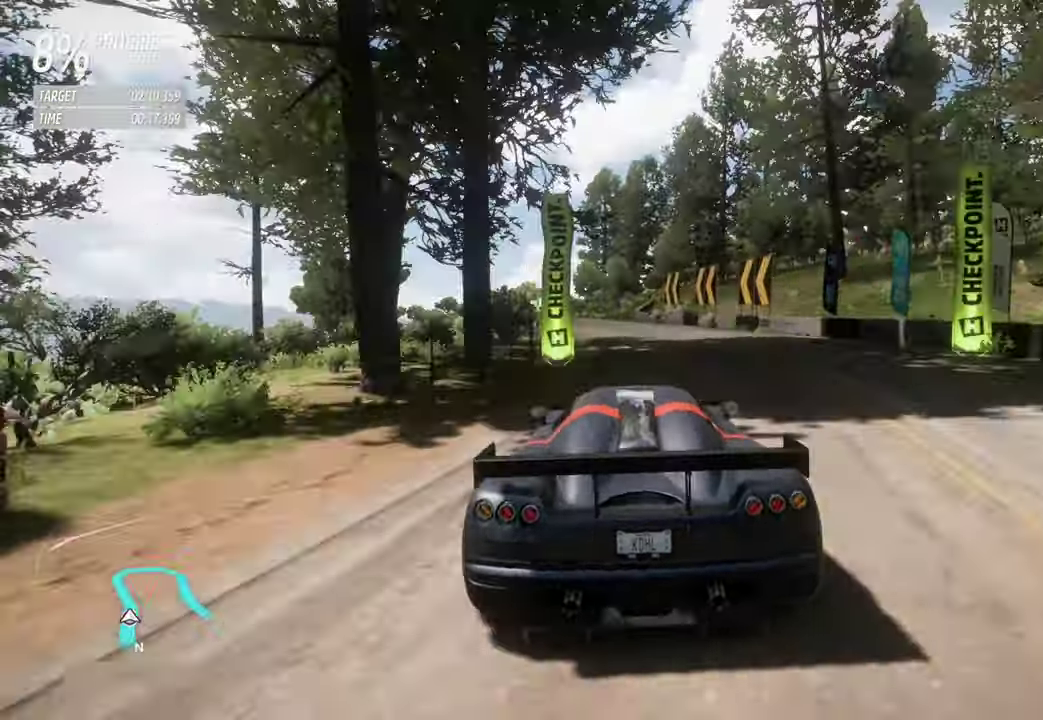
{"buttons": ["R2"], "left_stick": "center", "events": [[134, "left_stick", "center"], [334, "left_stick", "left"], [450, "left_stick", "center"]]}
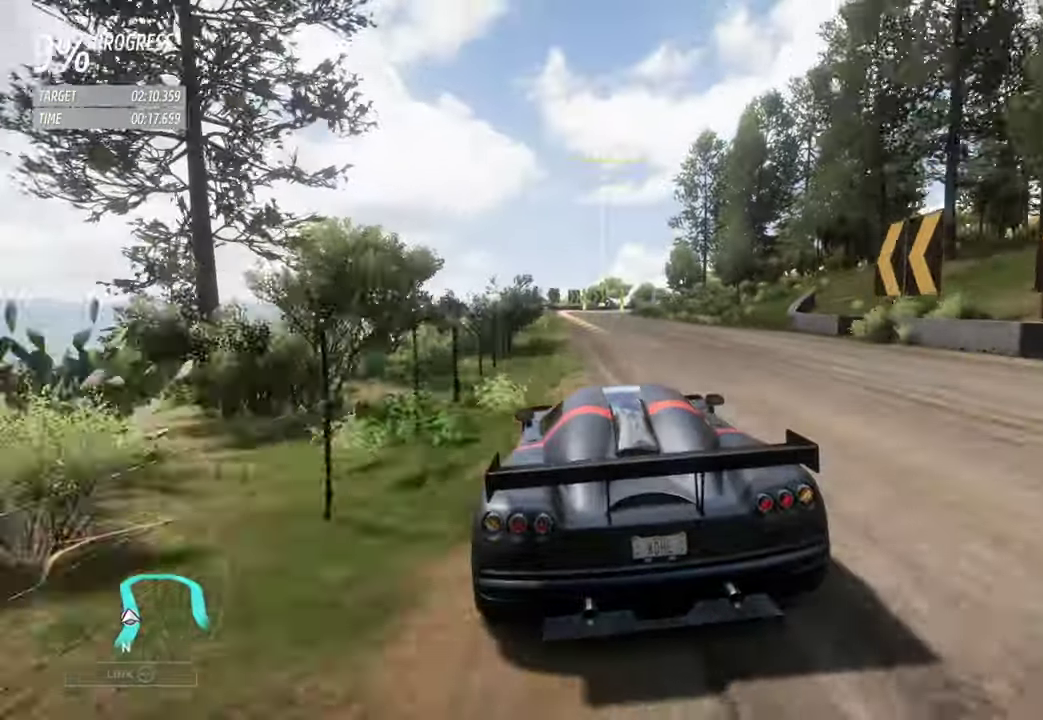
{"buttons": ["R2"], "left_stick": "center", "events": [[134, "left_stick", "left"], [234, "left_stick", "center"]]}
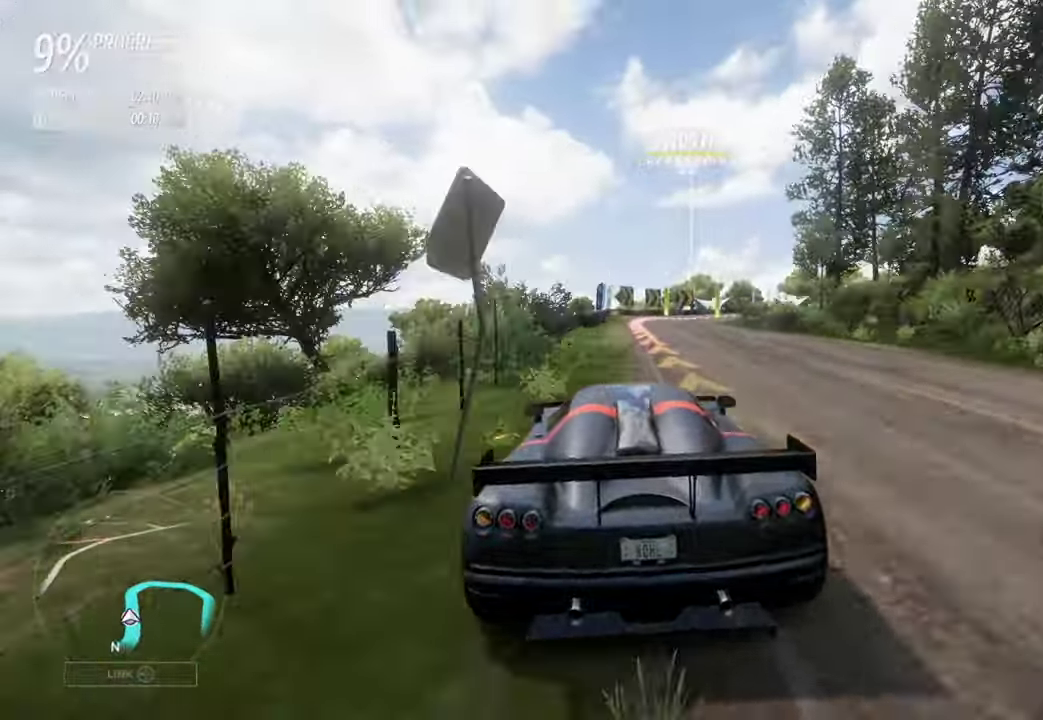
{"buttons": ["R2"], "left_stick": "center", "events": [[184, "left_stick", "right"], [450, "left_stick", "center"]]}
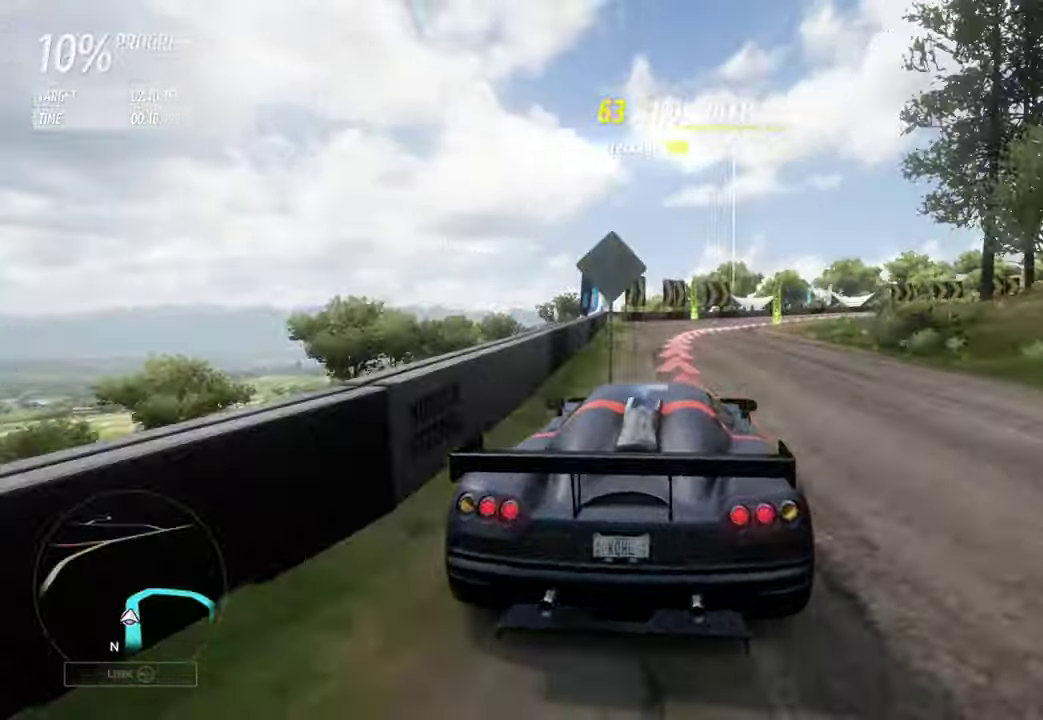
{"buttons": ["L2"], "left_stick": "right", "events": [[50, "L2", "down"], [67, "R2", "up"], [117, "left_stick", "right"], [150, "X", "down"], [217, "X", "up"]]}
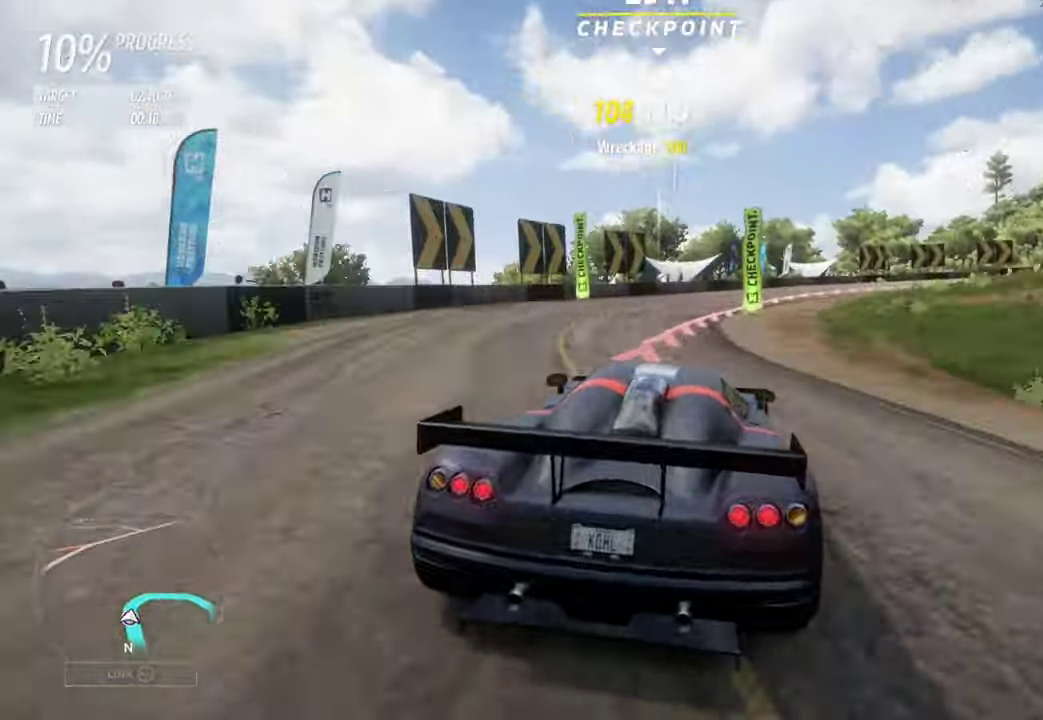
{"buttons": ["R2"], "left_stick": "right", "events": [[384, "L2", "up"], [400, "R2", "down"]]}
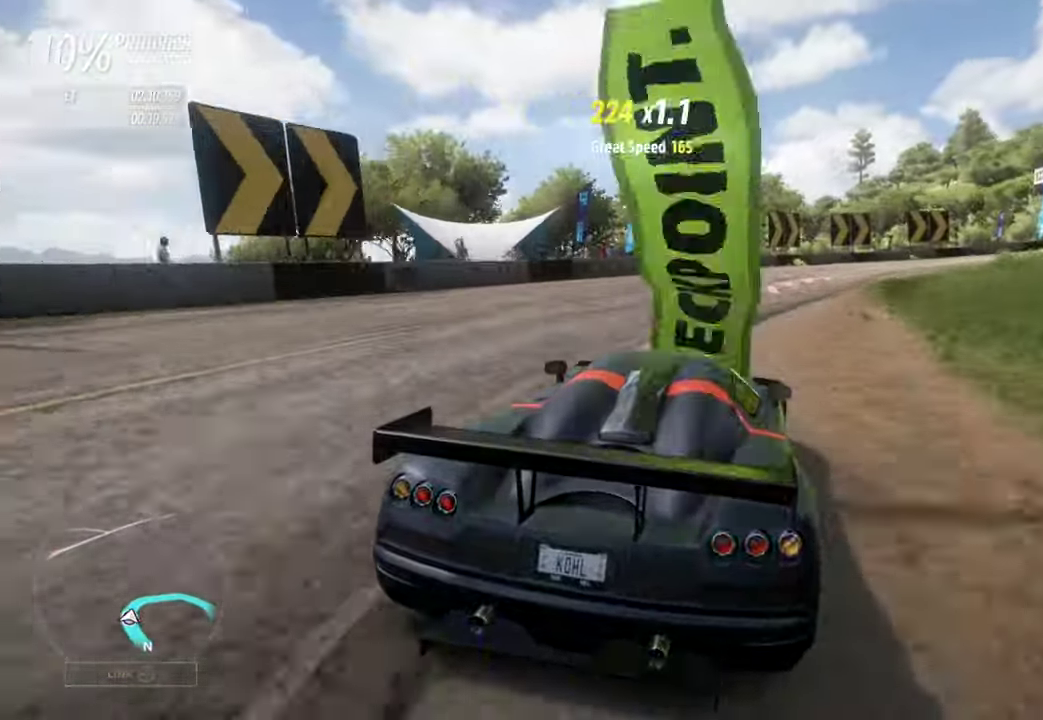
{"buttons": ["R2"], "left_stick": "right", "events": []}
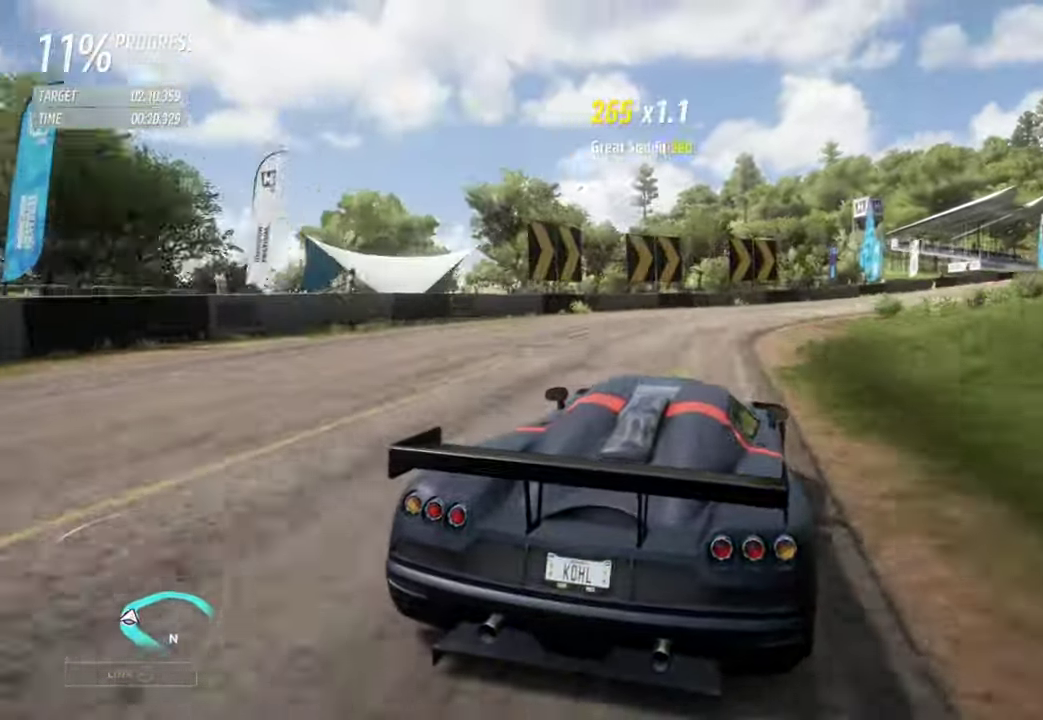
{"buttons": [], "left_stick": "right", "events": [[367, "R2", "up"]]}
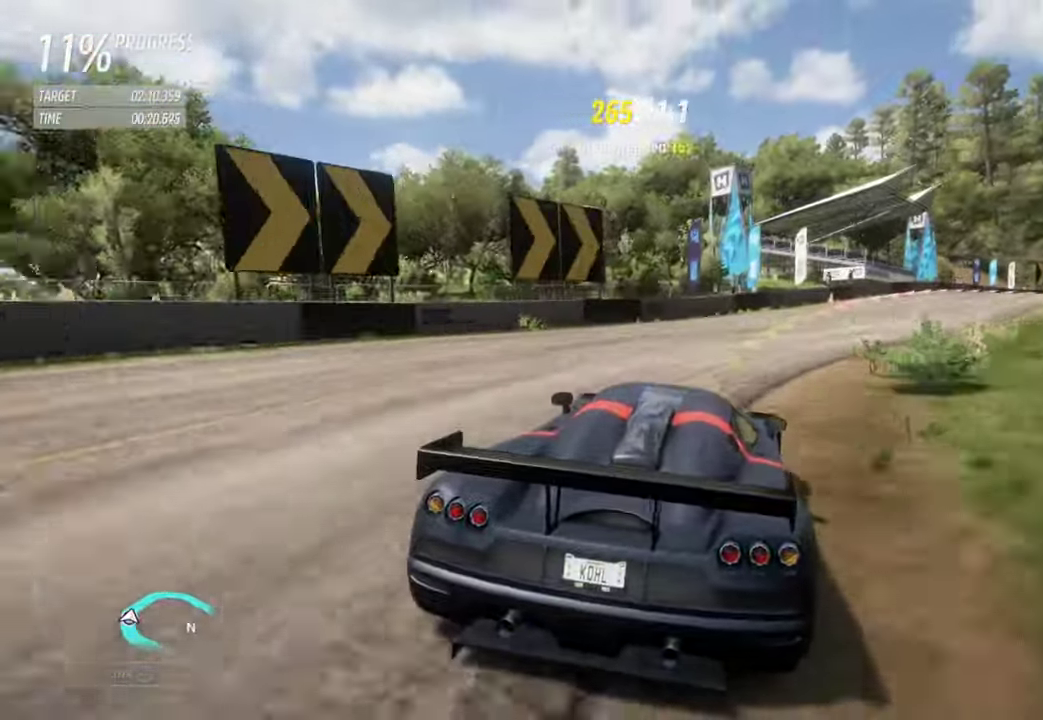
{"buttons": ["R2"], "left_stick": "right", "events": [[50, "R2", "down"]]}
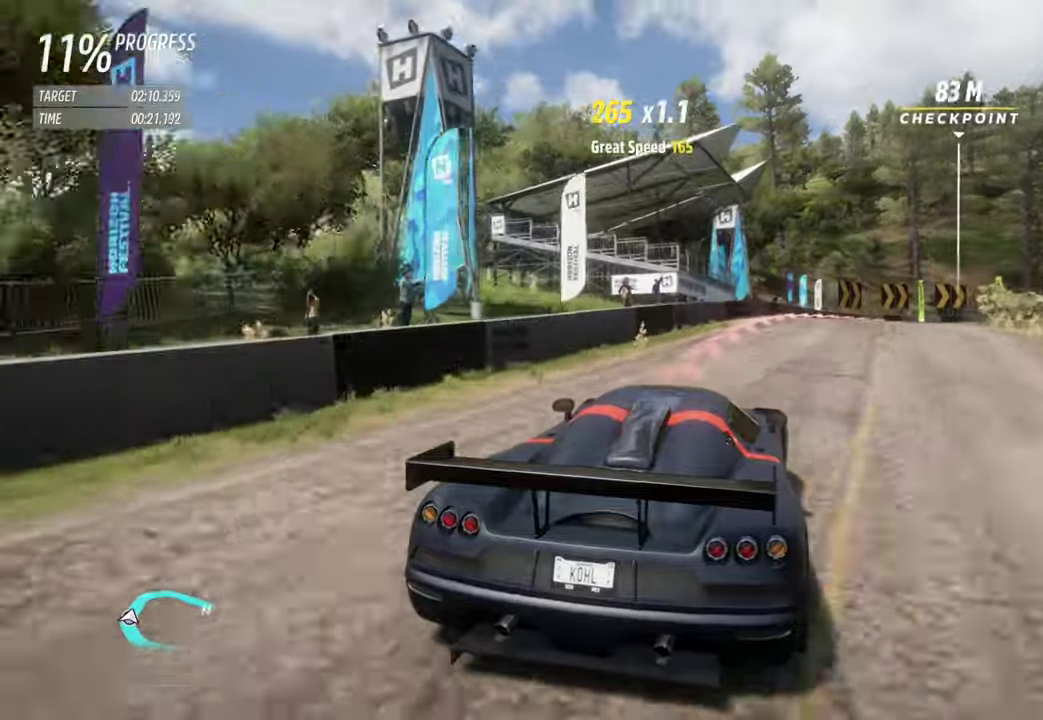
{"buttons": [], "left_stick": "right", "events": [[216, "R2", "up"]]}
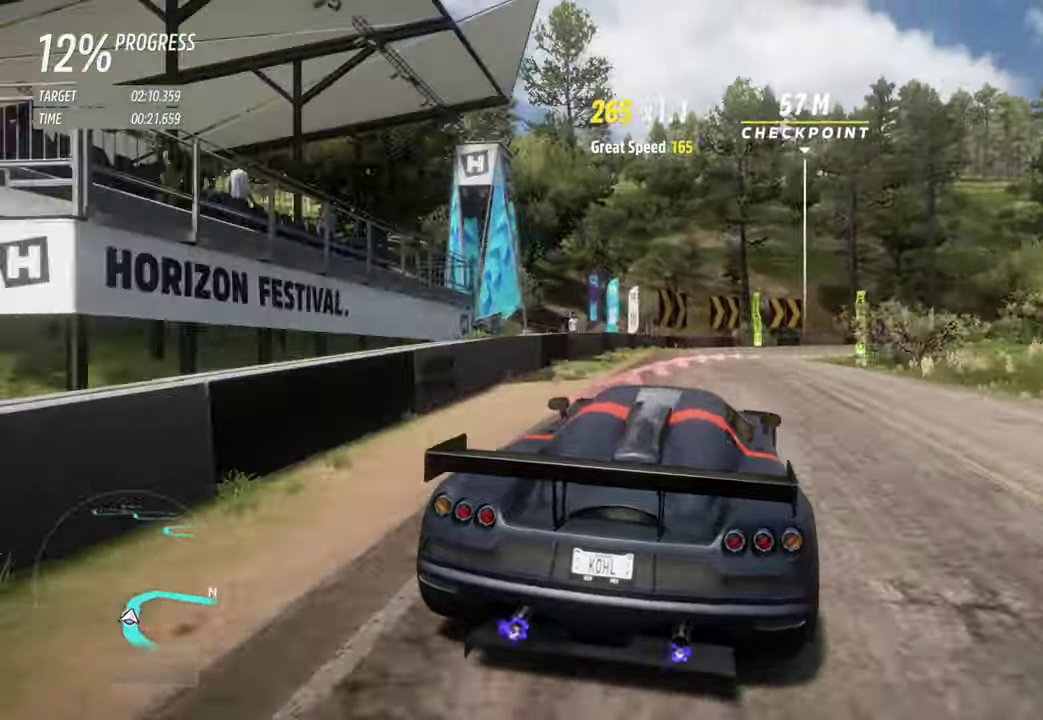
{"buttons": [], "left_stick": "right", "events": []}
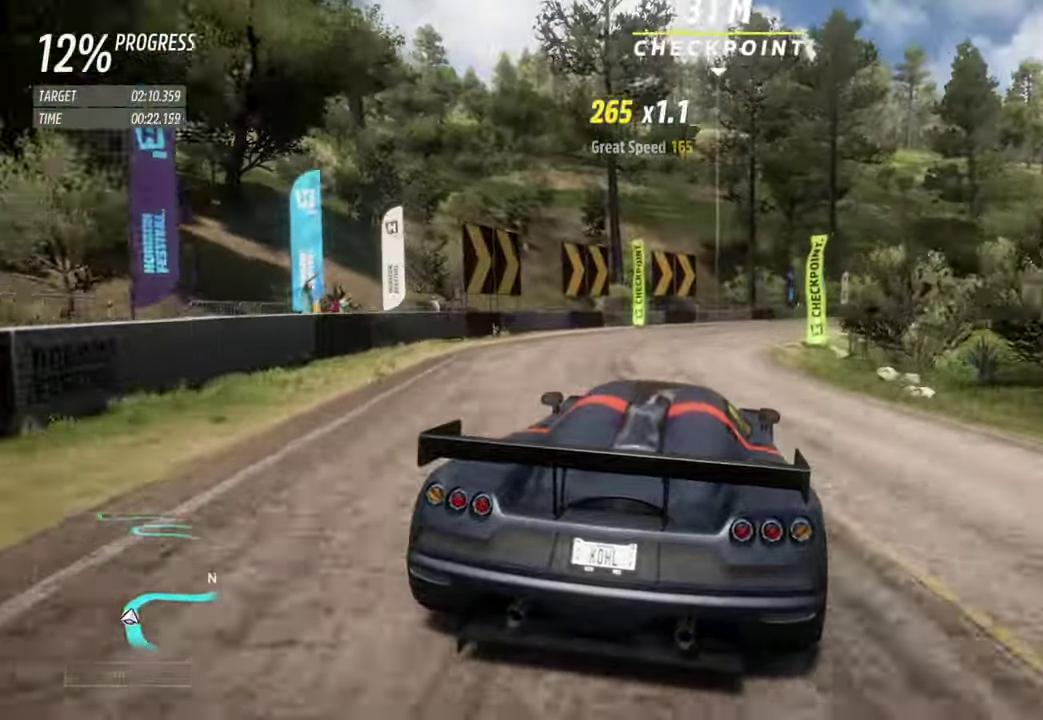
{"buttons": ["R2"], "left_stick": "right", "events": [[266, "R2", "down"]]}
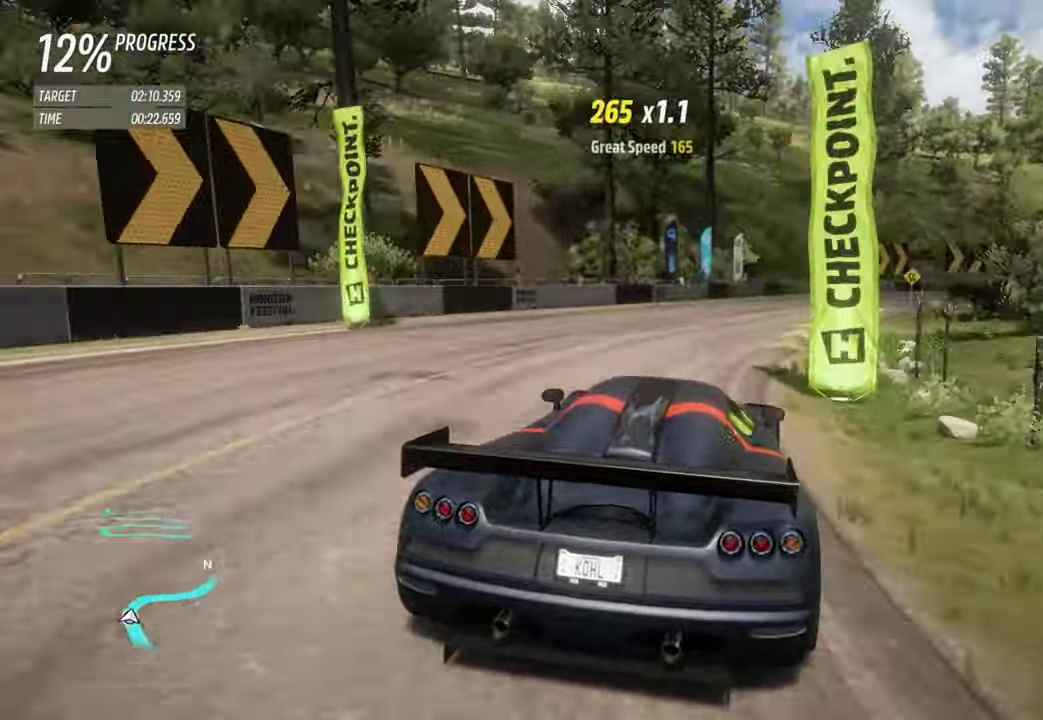
{"buttons": ["R2"], "left_stick": "right", "events": []}
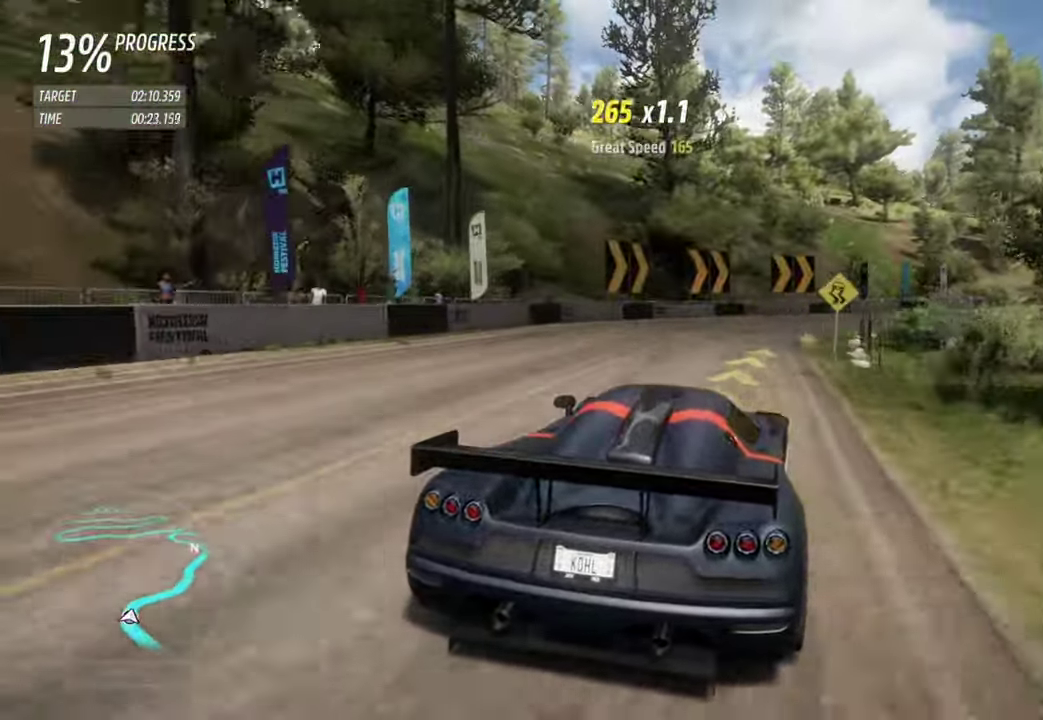
{"buttons": ["R2"], "left_stick": "right", "events": []}
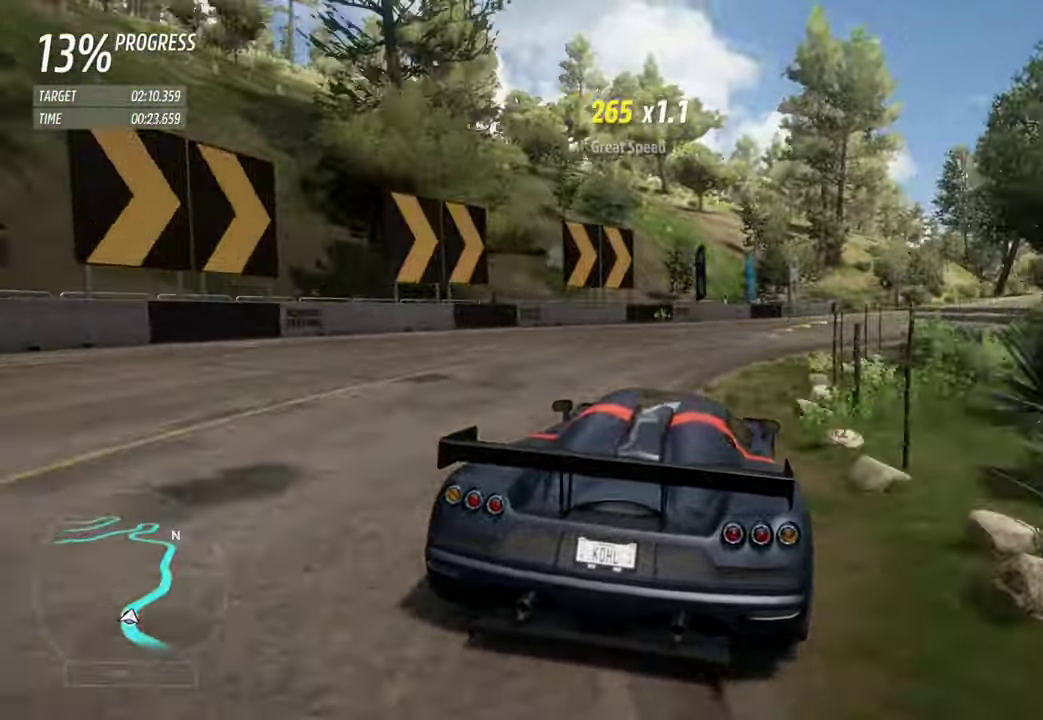
{"buttons": ["R2"], "left_stick": "center", "events": [[483, "left_stick", "center"]]}
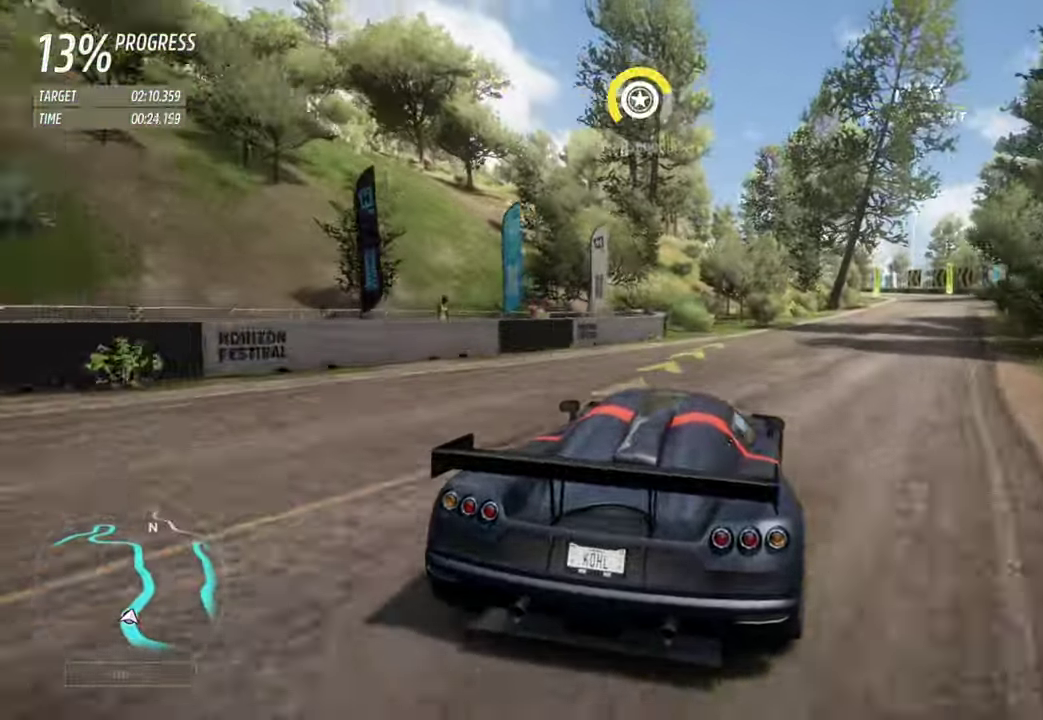
{"buttons": ["R2"], "left_stick": "right", "events": [[100, "left_stick", "right"], [333, "left_stick", "center"], [466, "left_stick", "right"]]}
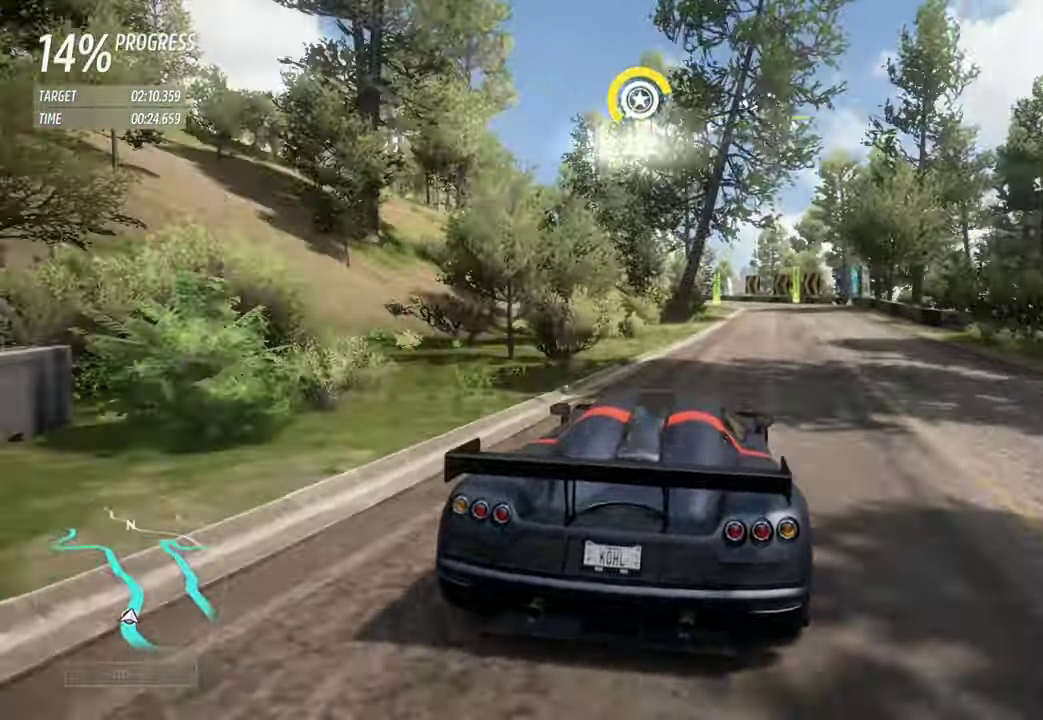
{"buttons": ["R2"], "left_stick": "center", "events": [[66, "left_stick", "center"]]}
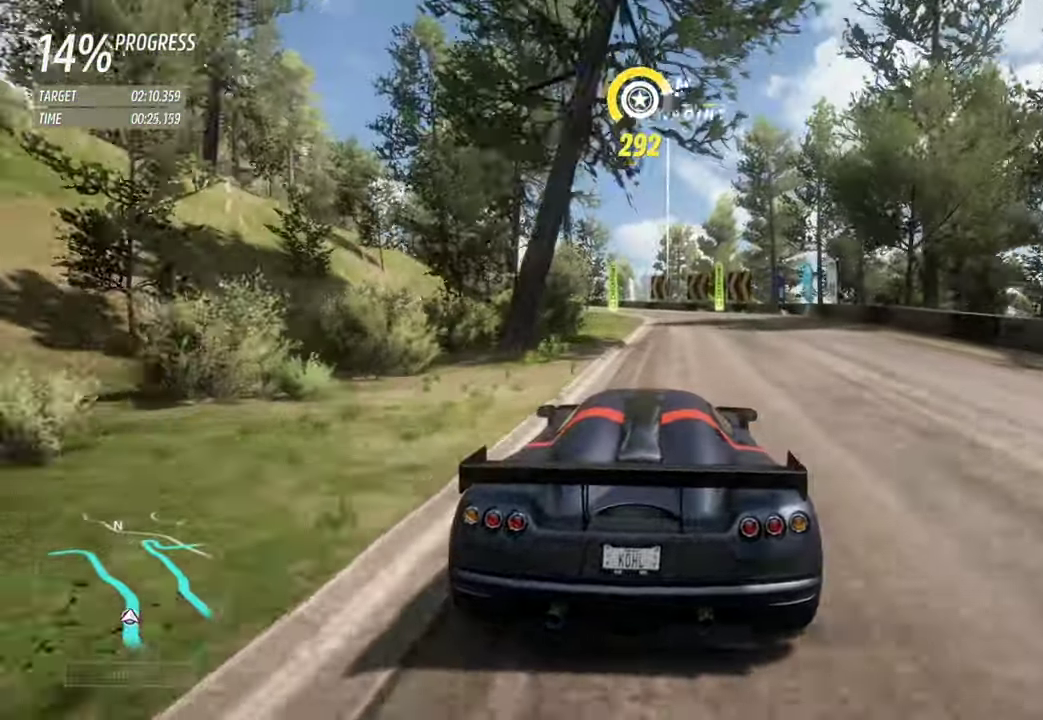
{"buttons": ["R2"], "left_stick": "left", "events": [[150, "B", "down"], [200, "left_stick", "left"], [250, "B", "up"], [333, "left_stick", "center"], [466, "left_stick", "left"]]}
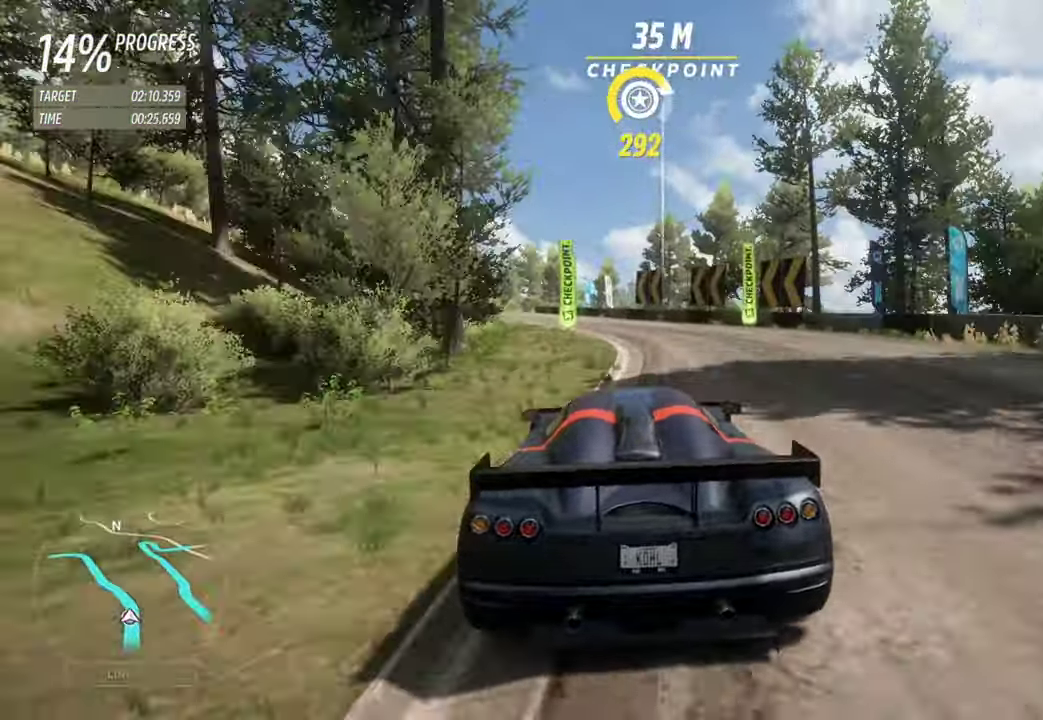
{"buttons": ["R2"], "left_stick": "left", "events": [[216, "left_stick", "center"], [417, "left_stick", "left"]]}
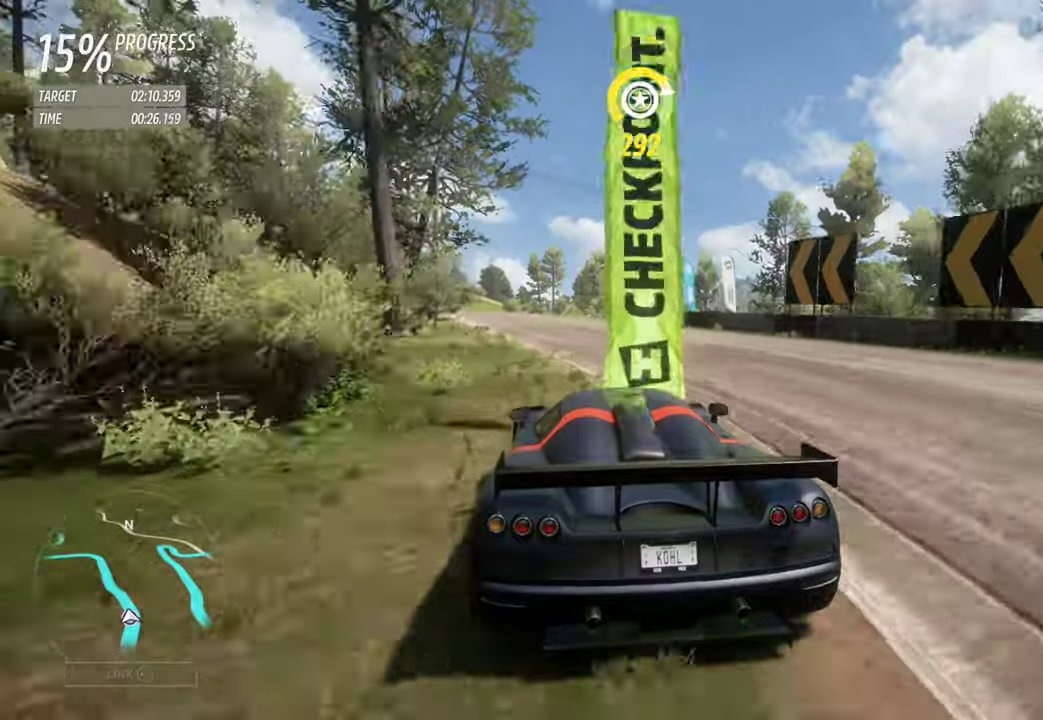
{"buttons": ["R2"], "left_stick": "left", "events": [[200, "left_stick", "center"], [350, "left_stick", "left"]]}
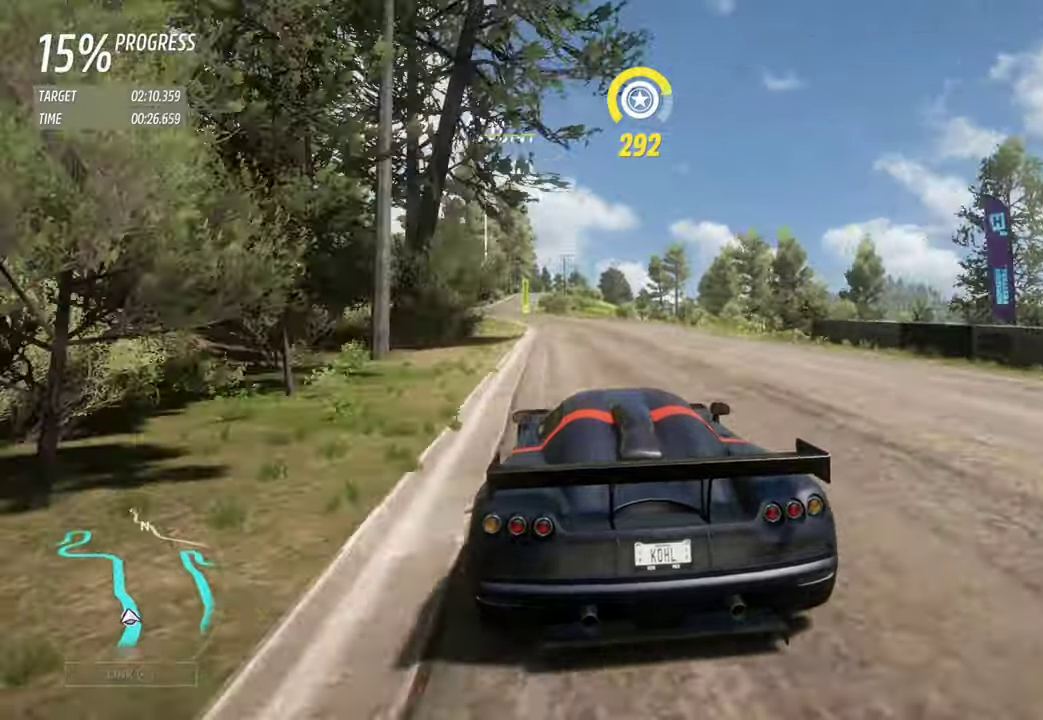
{"buttons": ["R2"], "left_stick": "center", "events": [[67, "left_stick", "center"], [233, "left_stick", "left"], [333, "left_stick", "center"]]}